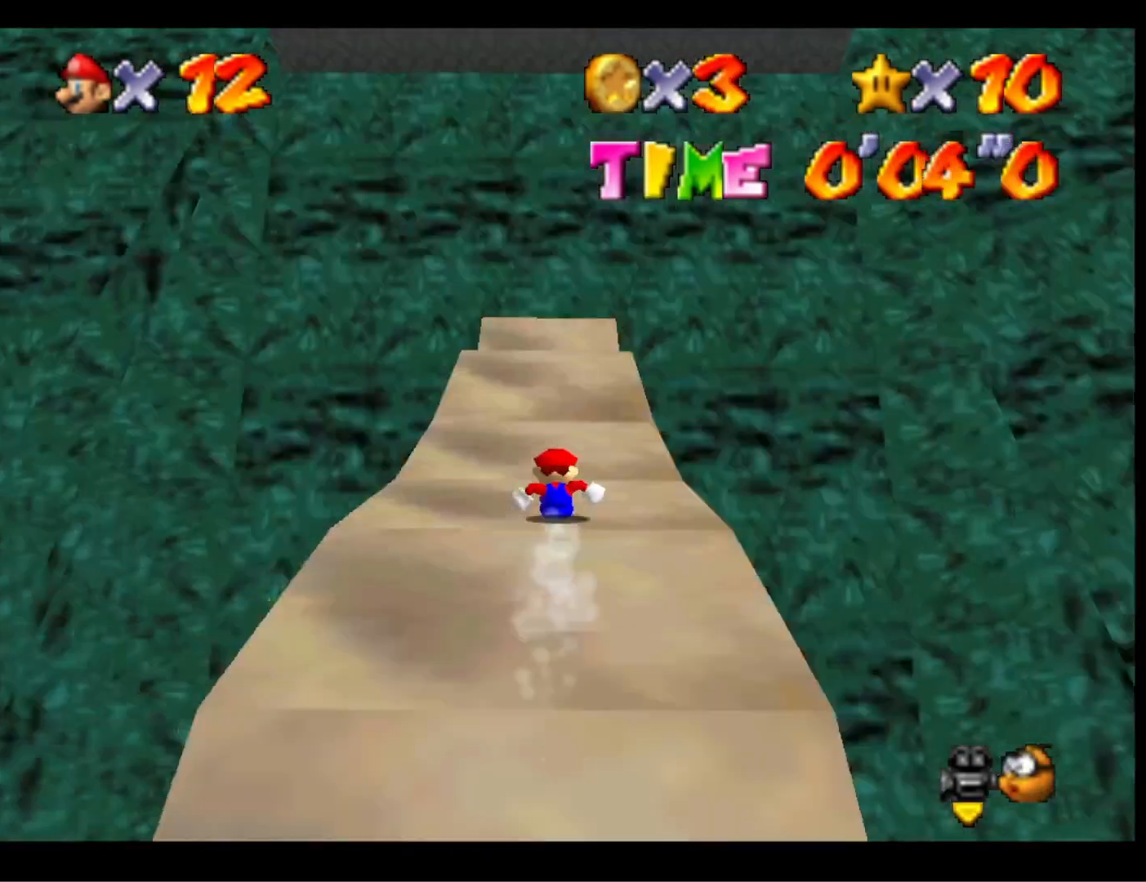
Gameplay with a controller (PlayStation layout); each line is a JSON object with the inputs held at the frame after it. "events" lists button and stick changes between this image and that frame as [ms after this image, input, new state], when the widget could be followed in between.
{"buttons": [], "left_stick": "up", "right_stick": "center", "events": []}
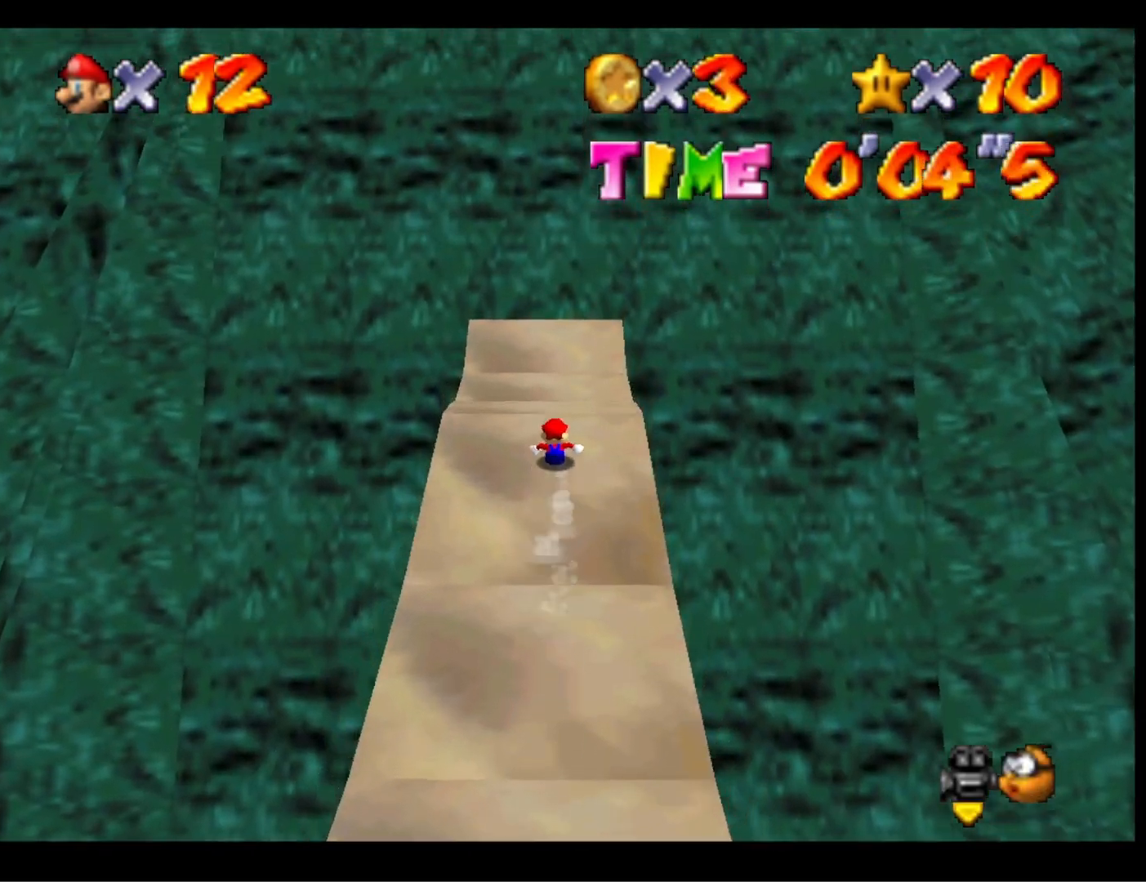
{"buttons": ["CROSS"], "left_stick": "up", "right_stick": "center", "events": [[333, "CROSS", "down"]]}
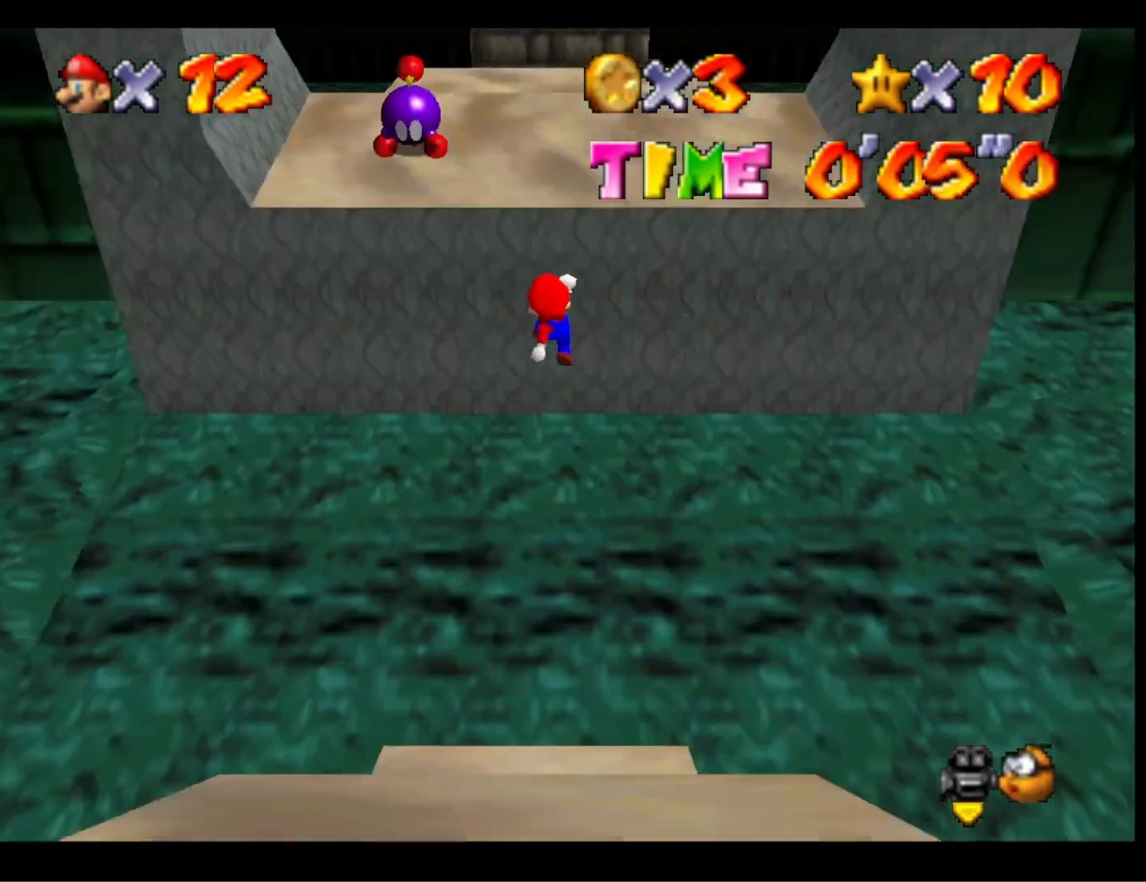
{"buttons": ["CROSS"], "left_stick": "up", "right_stick": "center", "events": []}
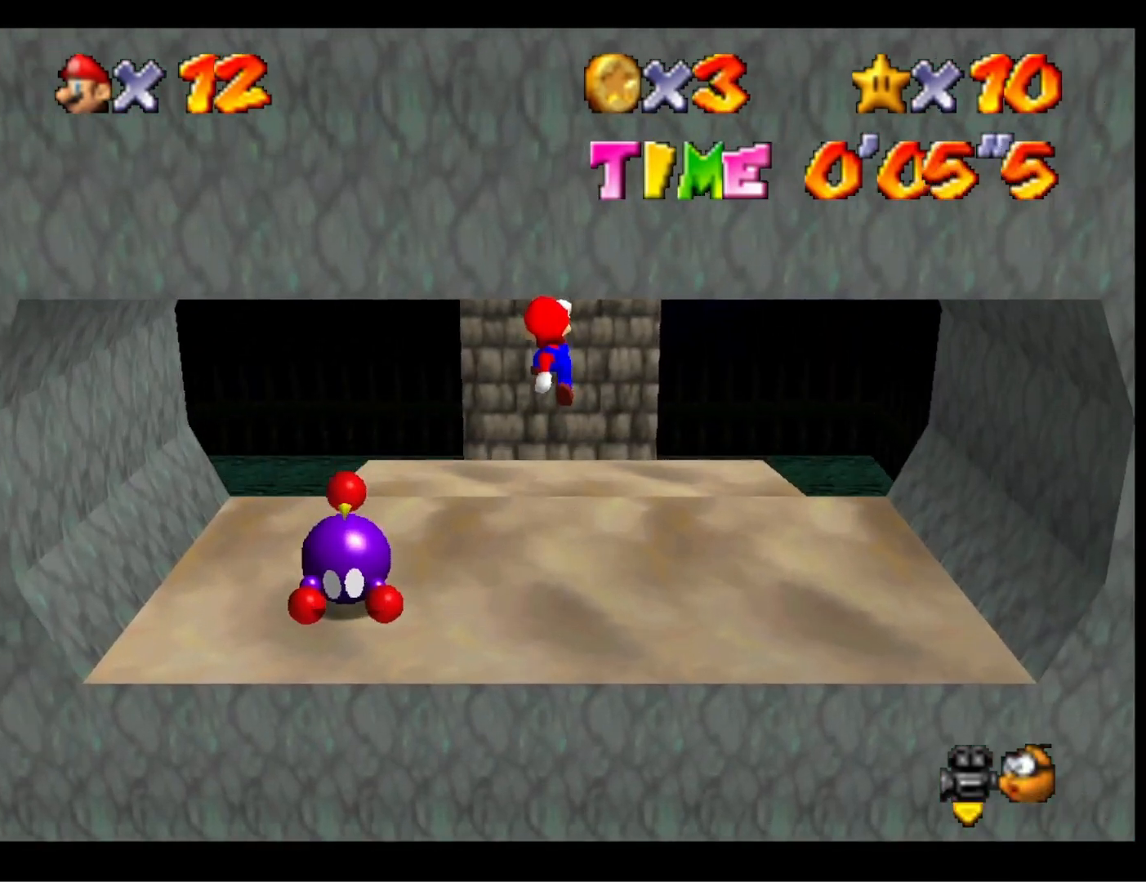
{"buttons": [], "left_stick": "up", "right_stick": "center", "events": [[400, "CROSS", "up"]]}
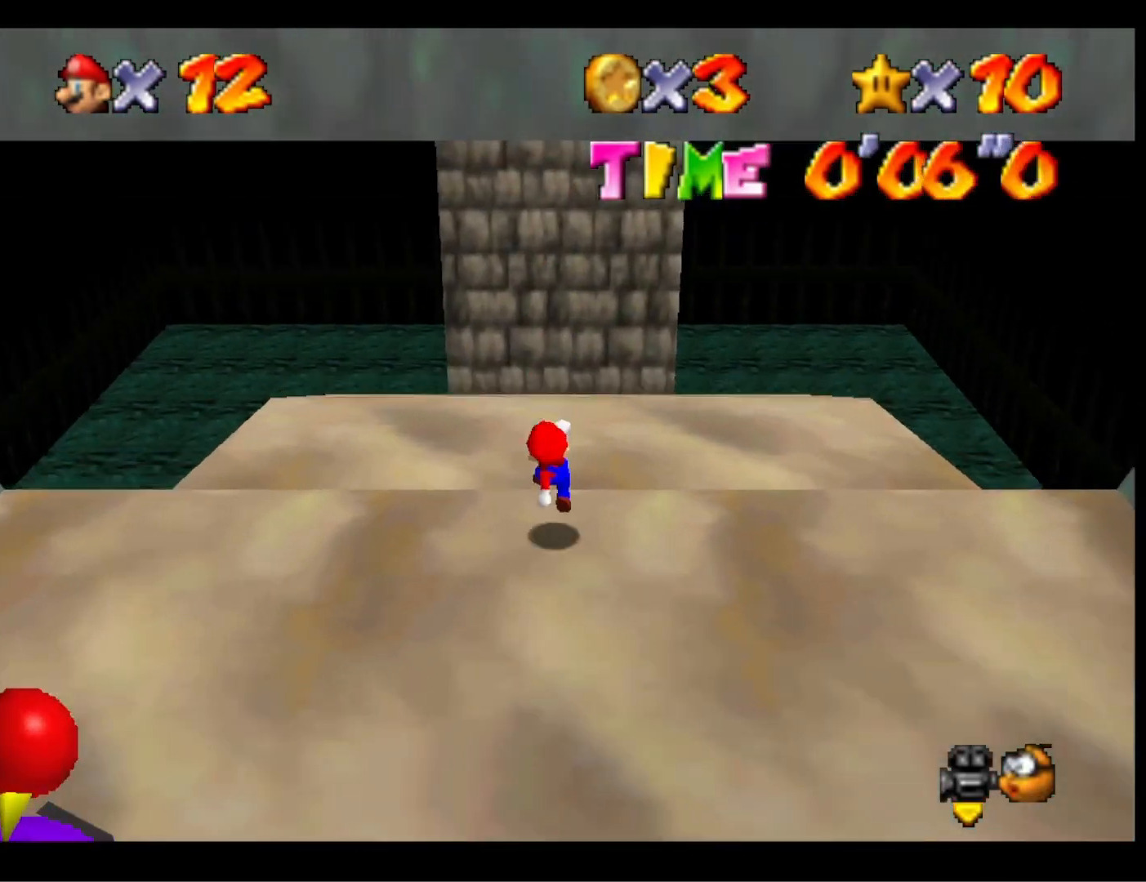
{"buttons": ["CROSS"], "left_stick": "up", "right_stick": "center", "events": [[167, "CROSS", "down"]]}
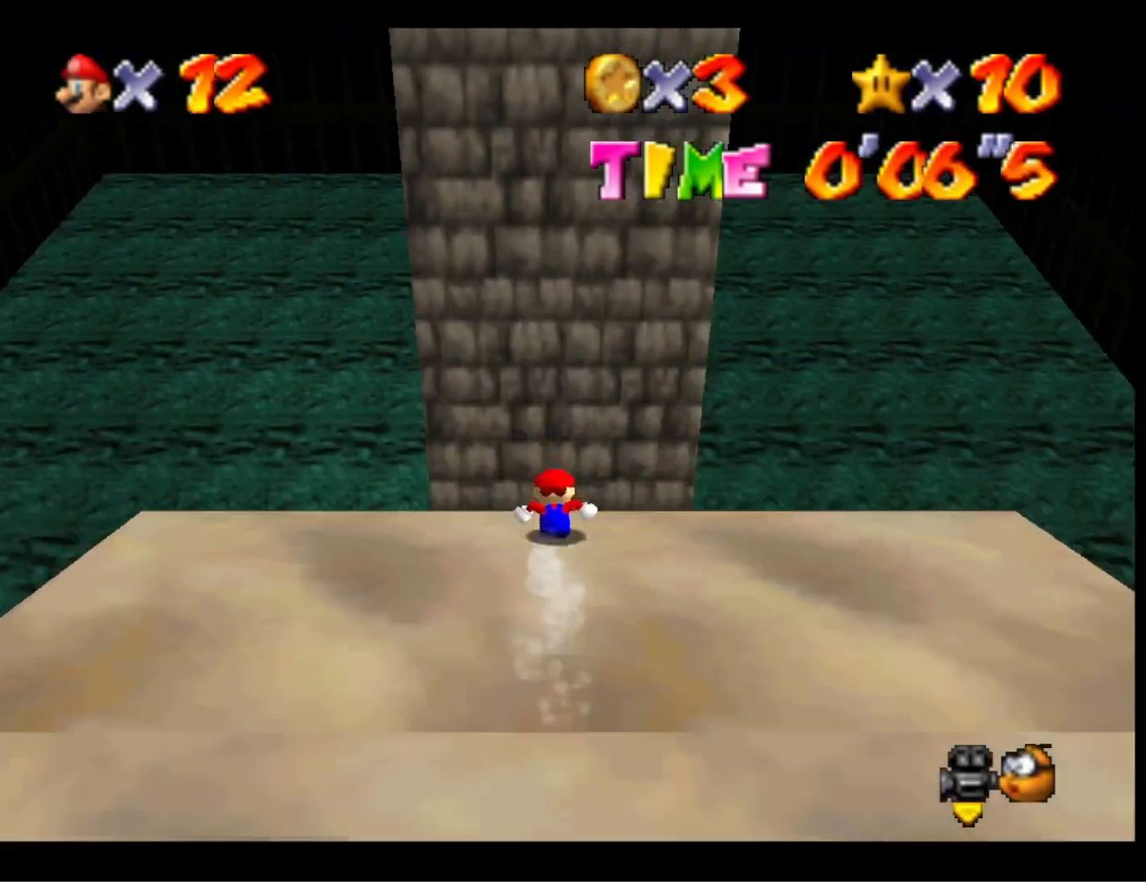
{"buttons": ["CROSS"], "left_stick": "up", "right_stick": "center", "events": [[33, "CROSS", "up"], [333, "CROSS", "down"]]}
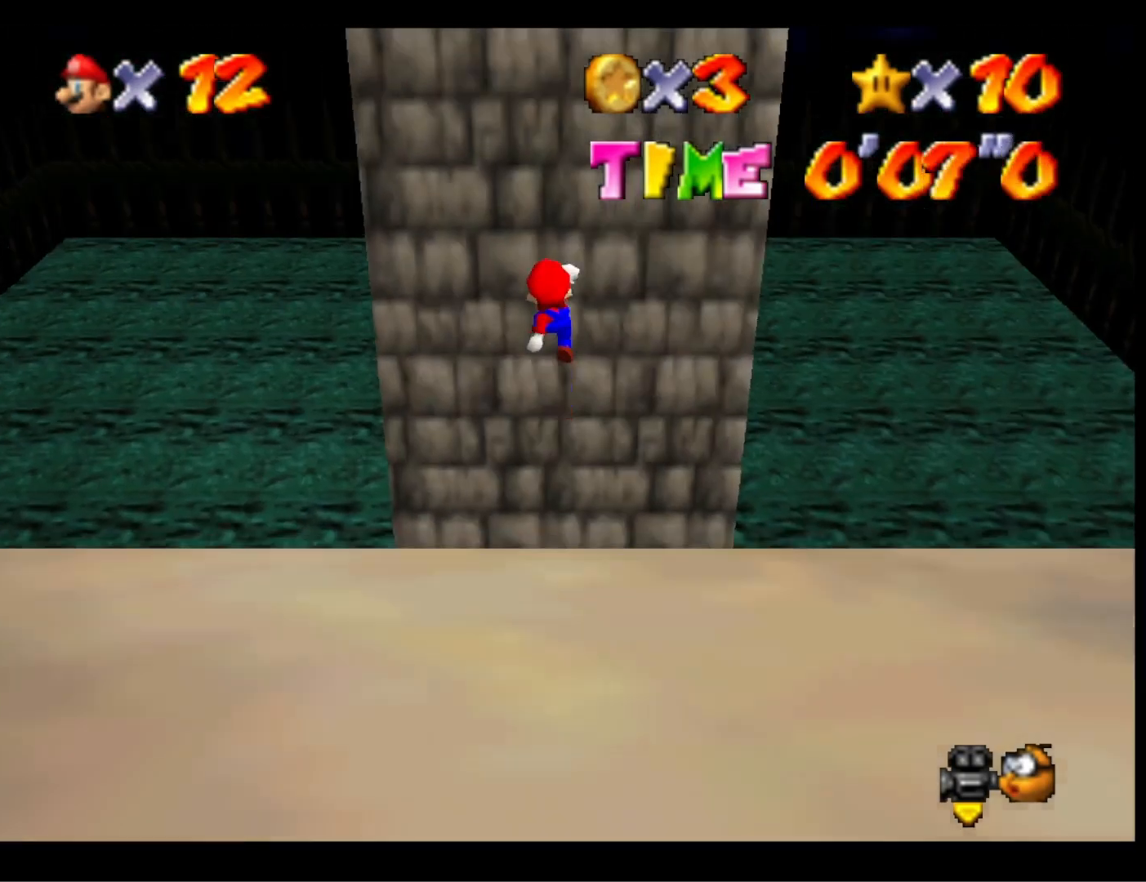
{"buttons": [], "left_stick": "up-left", "right_stick": "left", "events": [[233, "CROSS", "up"], [233, "left_stick", "up-left"], [267, "right_stick", "down-left"], [433, "right_stick", "left"]]}
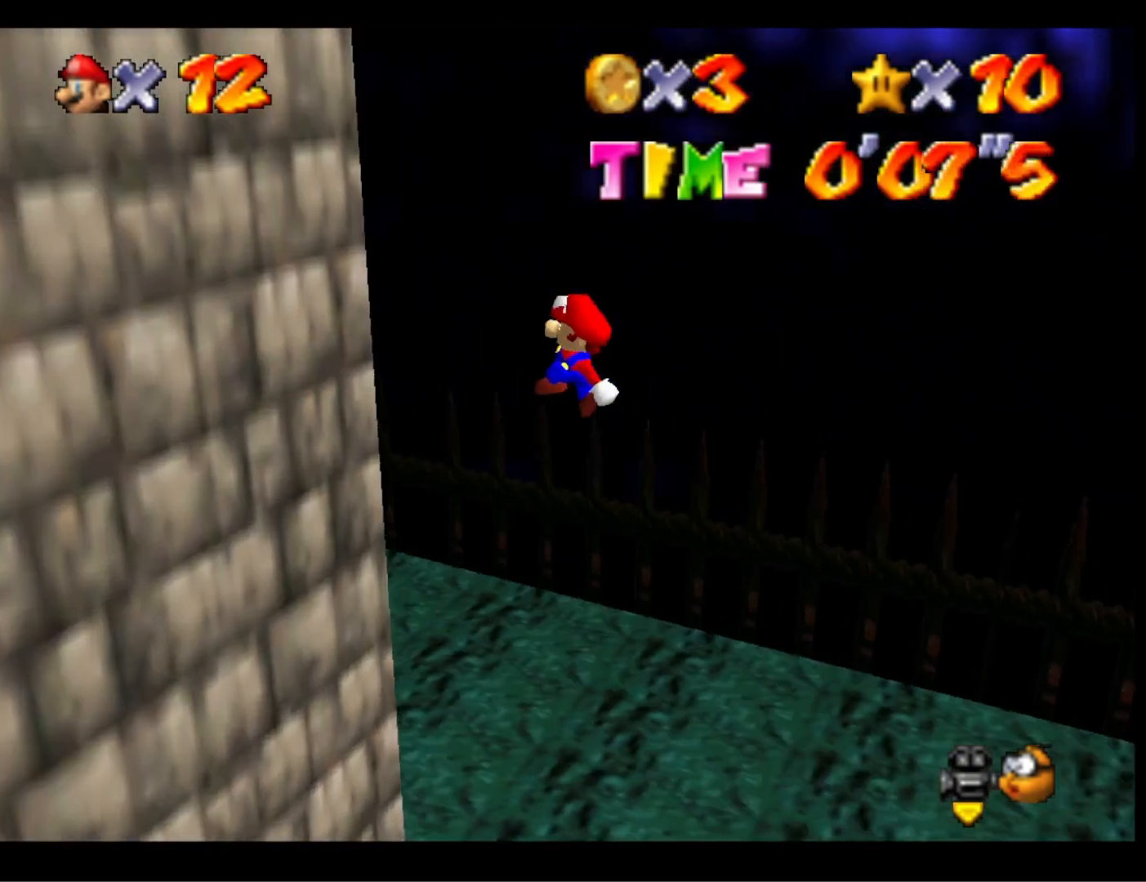
{"buttons": ["CROSS"], "left_stick": "right", "right_stick": "center", "events": [[100, "right_stick", "center"], [400, "CROSS", "down"], [400, "left_stick", "right"]]}
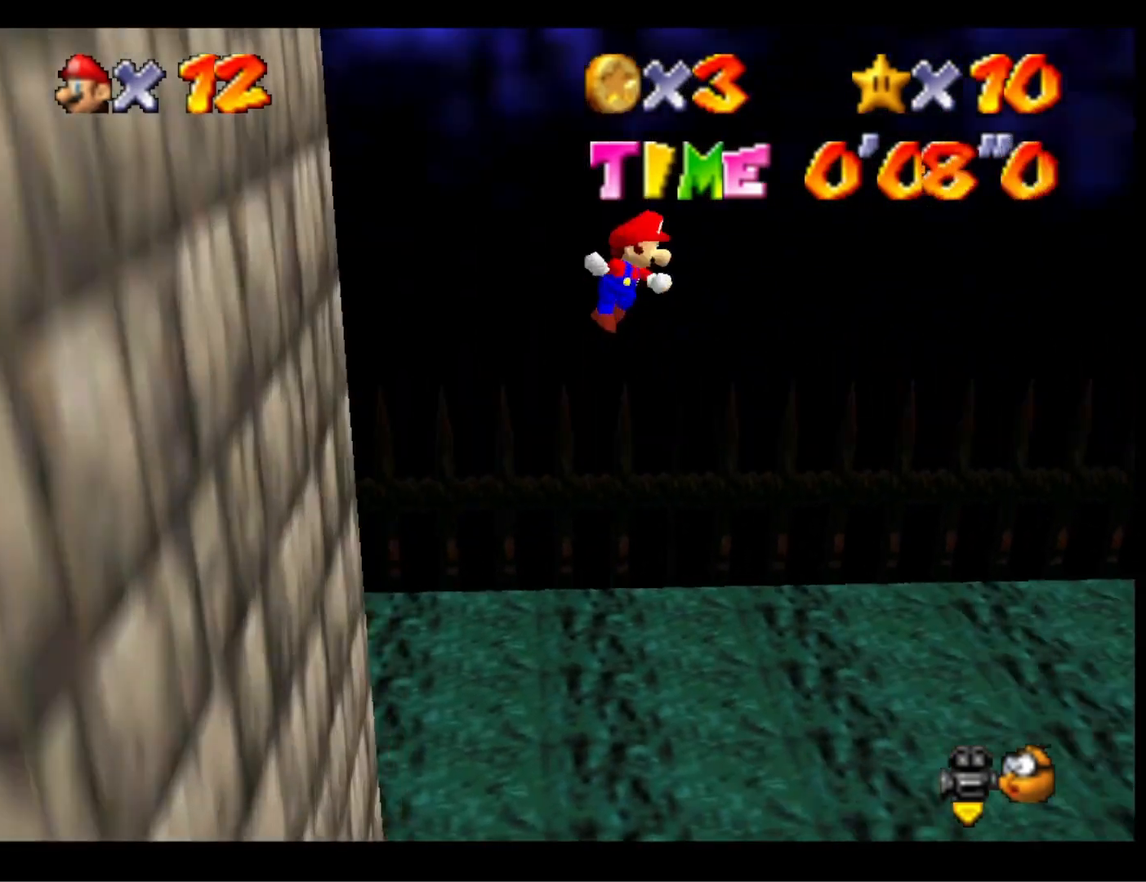
{"buttons": [], "left_stick": "right", "right_stick": "center", "events": [[367, "CROSS", "up"], [367, "right_stick", "down-left"], [500, "right_stick", "center"]]}
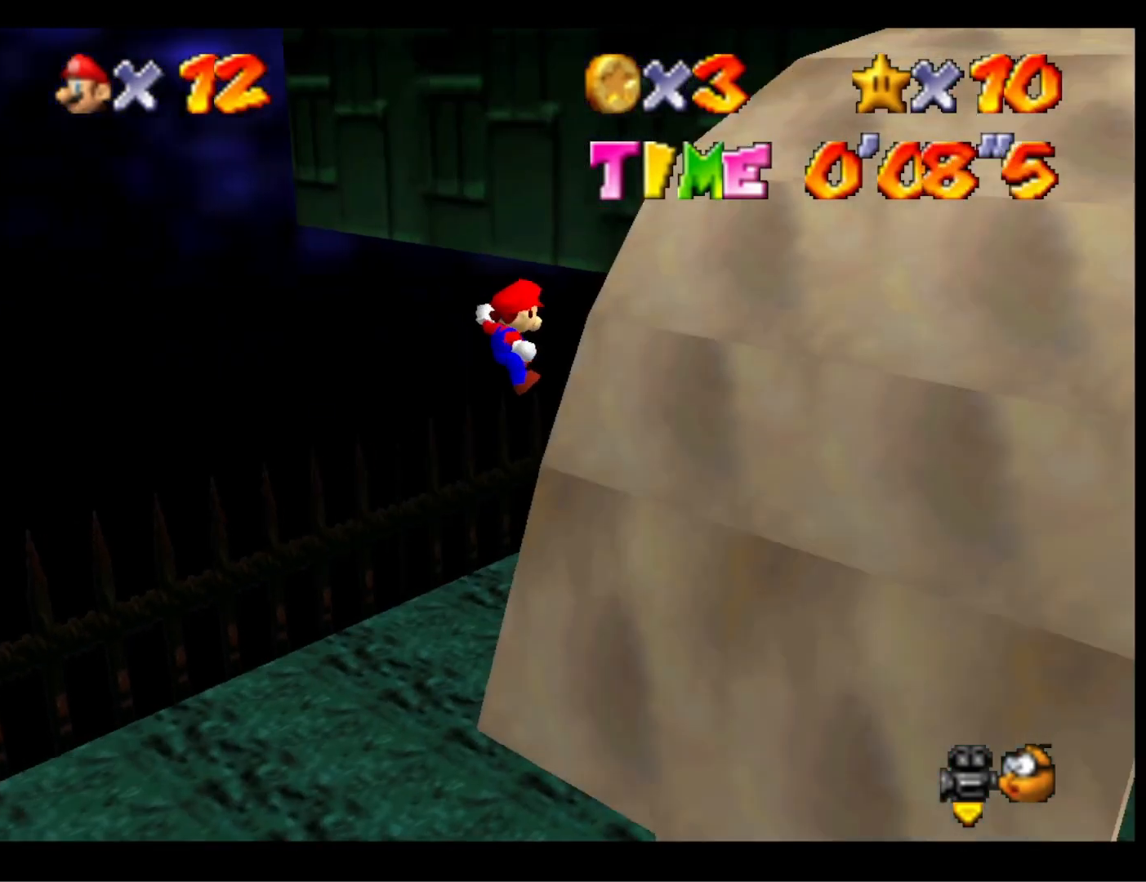
{"buttons": [], "left_stick": "up", "right_stick": "center", "events": [[133, "right_stick", "down-left"], [300, "right_stick", "center"], [367, "left_stick", "up-right"], [467, "left_stick", "up"]]}
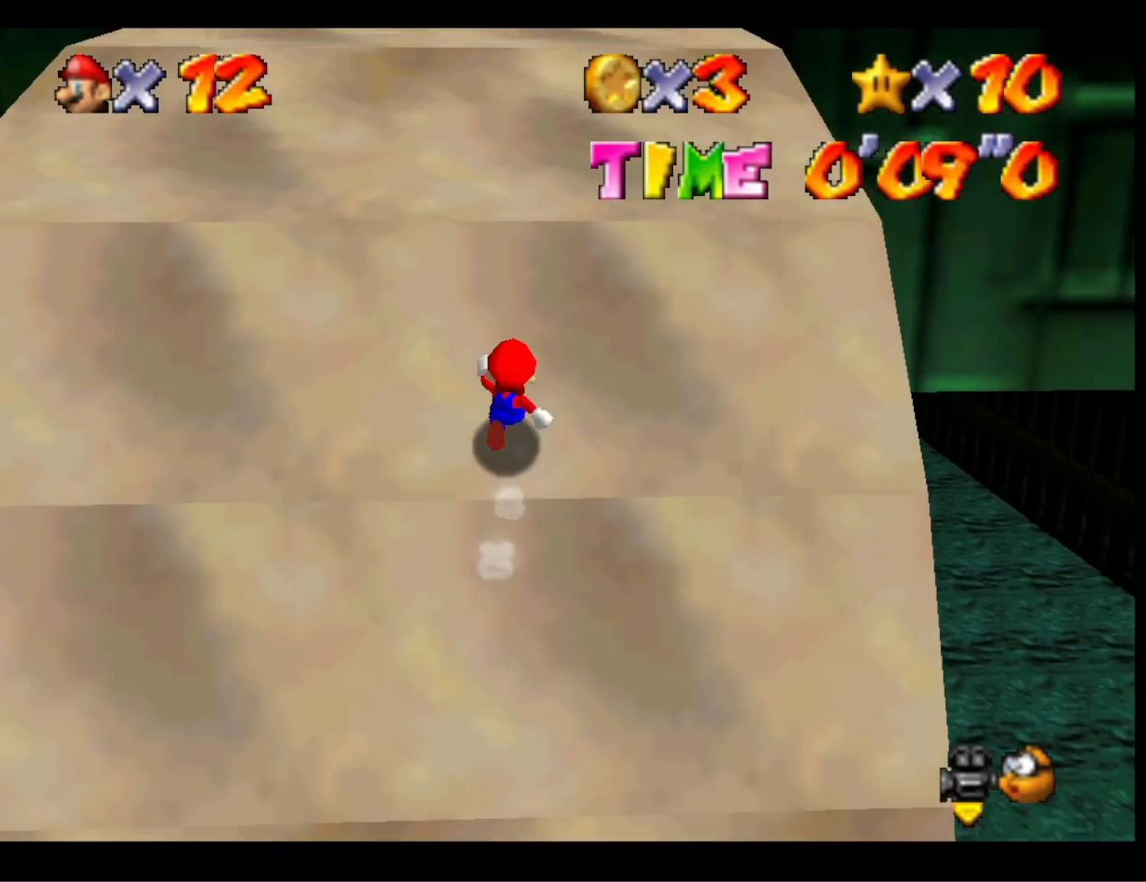
{"buttons": [], "left_stick": "down-right", "right_stick": "center", "events": [[167, "left_stick", "up-right"], [333, "left_stick", "right"], [433, "left_stick", "down-right"]]}
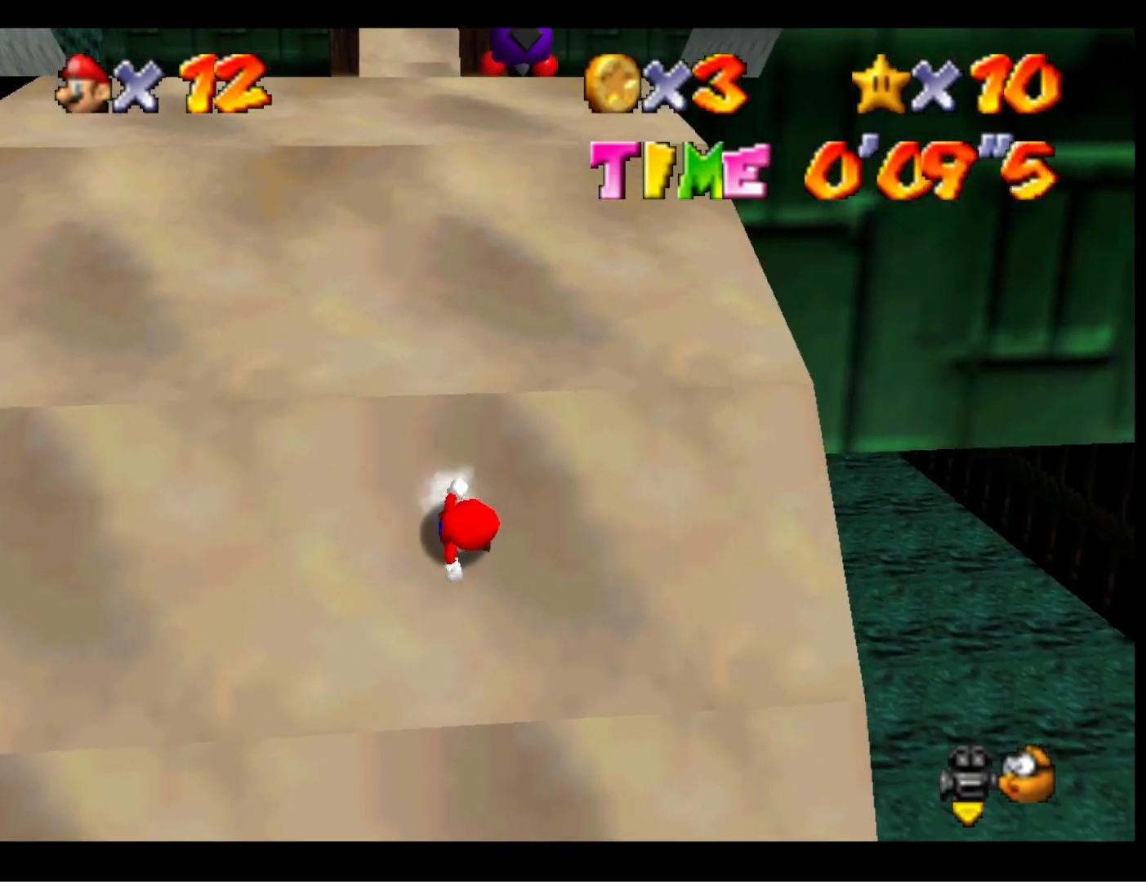
{"buttons": [], "left_stick": "up", "right_stick": "center", "events": [[100, "left_stick", "down-left"], [233, "CROSS", "down"], [233, "left_stick", "up"], [333, "CROSS", "up"]]}
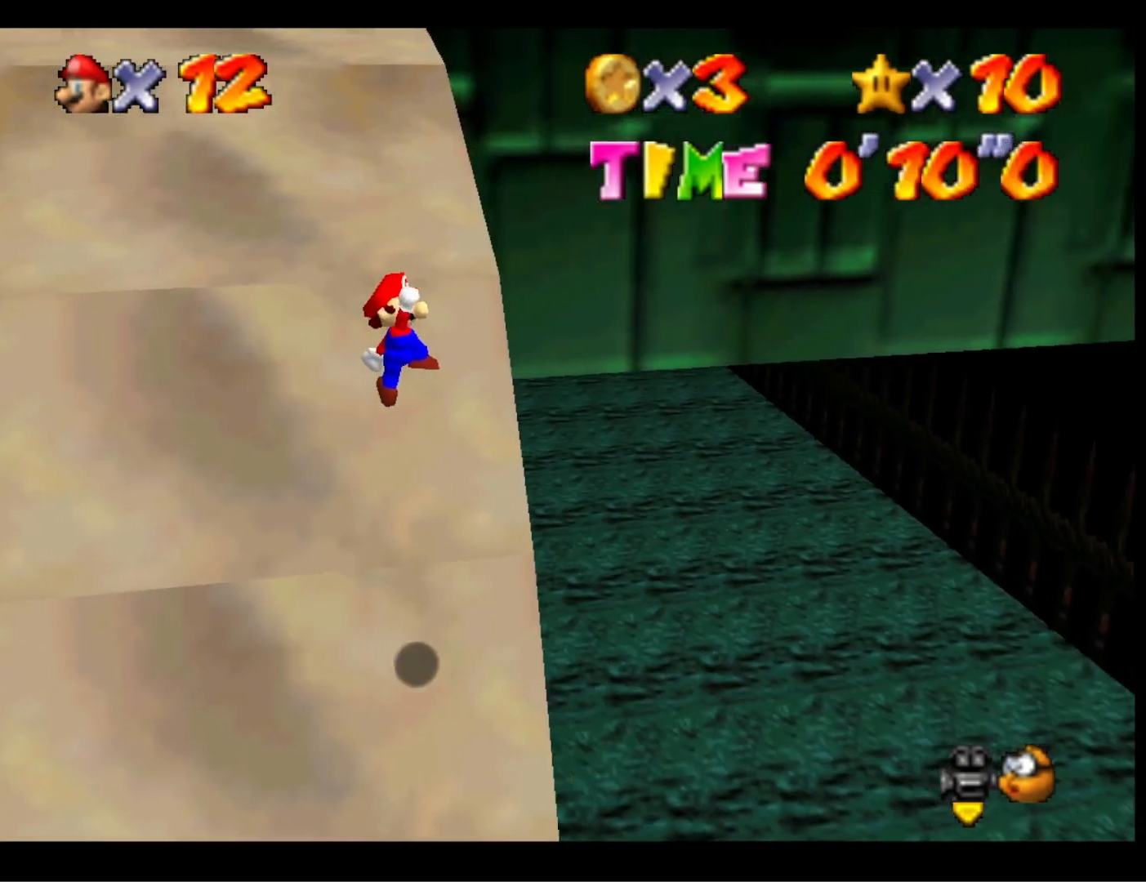
{"buttons": [], "left_stick": "up", "right_stick": "center", "events": []}
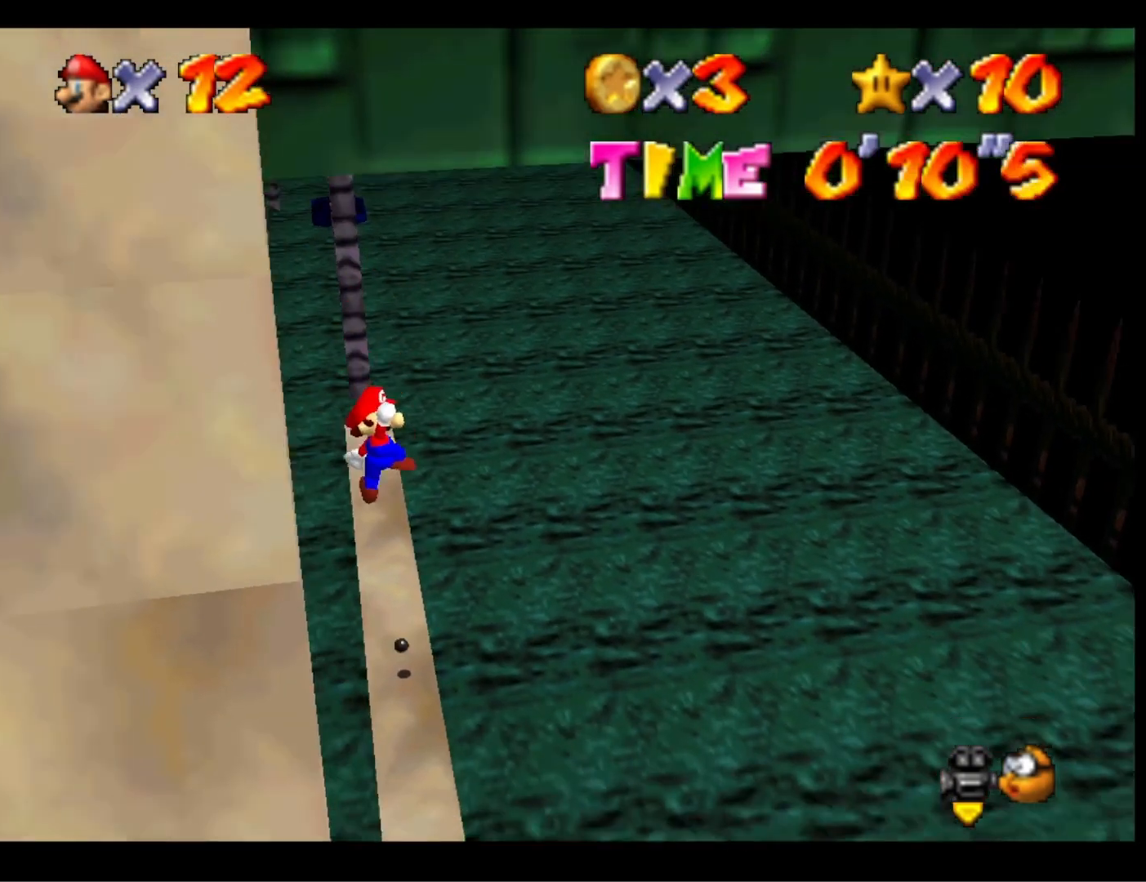
{"buttons": [], "left_stick": "up", "right_stick": "center", "events": []}
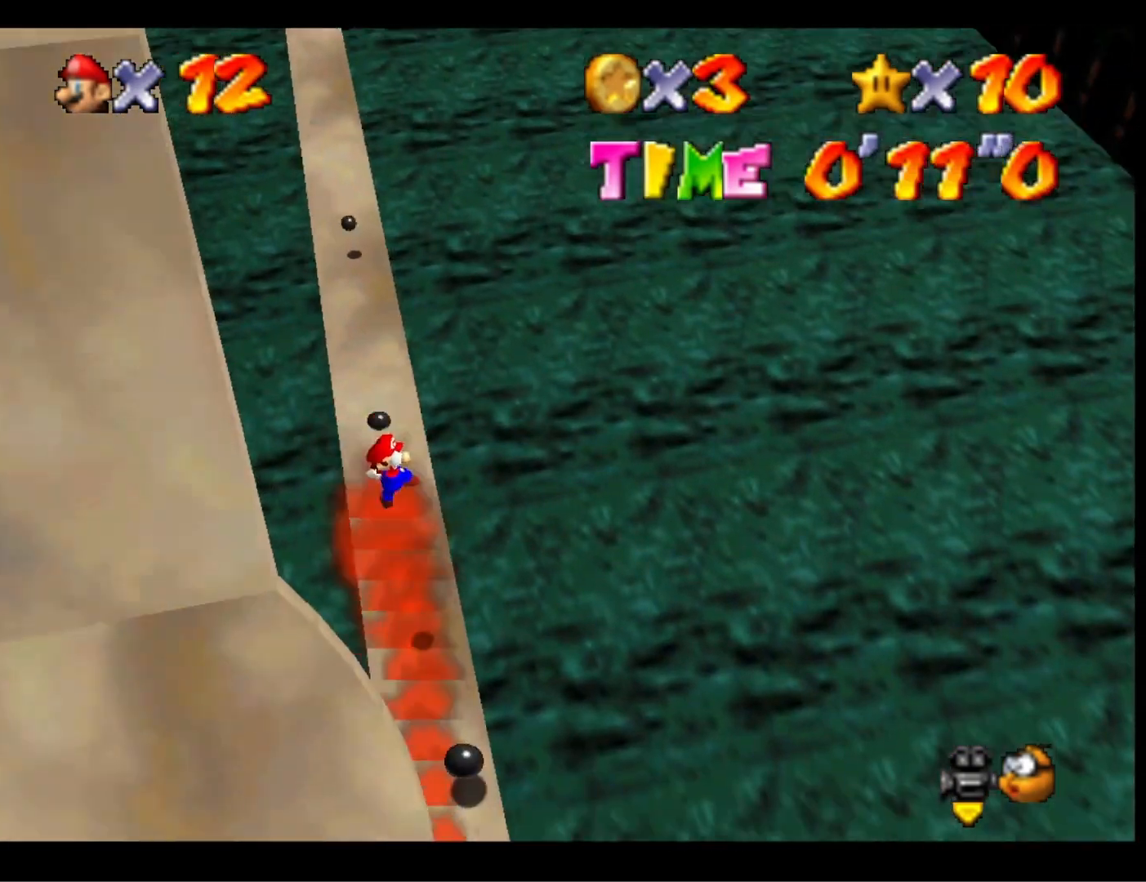
{"buttons": [], "left_stick": "down-right", "right_stick": "center", "events": [[67, "CROSS", "down"], [100, "SQUARE", "down"], [267, "CROSS", "up"], [267, "SQUARE", "up"], [467, "left_stick", "down-right"]]}
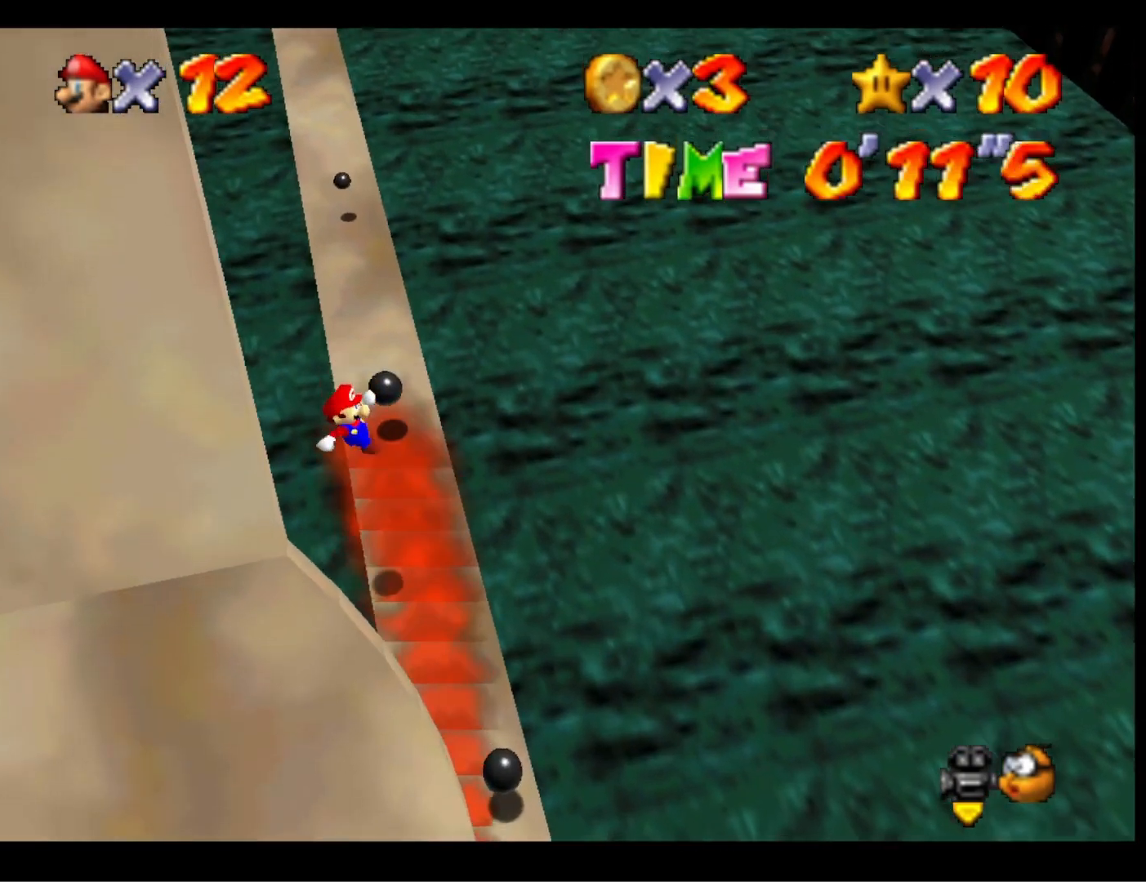
{"buttons": ["CROSS"], "left_stick": "up-left", "right_stick": "center", "events": [[33, "left_stick", "down"], [200, "left_stick", "right"], [300, "CROSS", "down"], [433, "left_stick", "center"], [500, "left_stick", "up-left"]]}
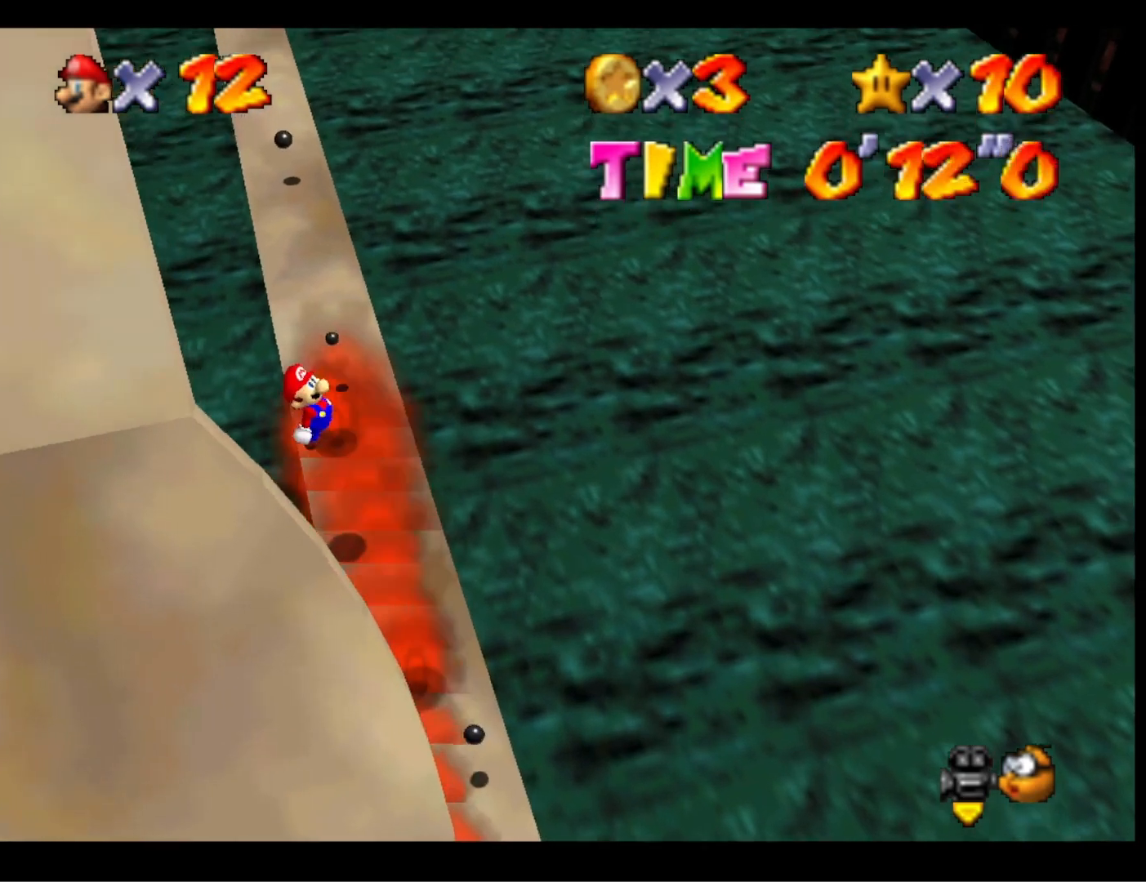
{"buttons": ["CROSS"], "left_stick": "down-right", "right_stick": "center", "events": [[400, "left_stick", "up-right"], [500, "left_stick", "down-right"]]}
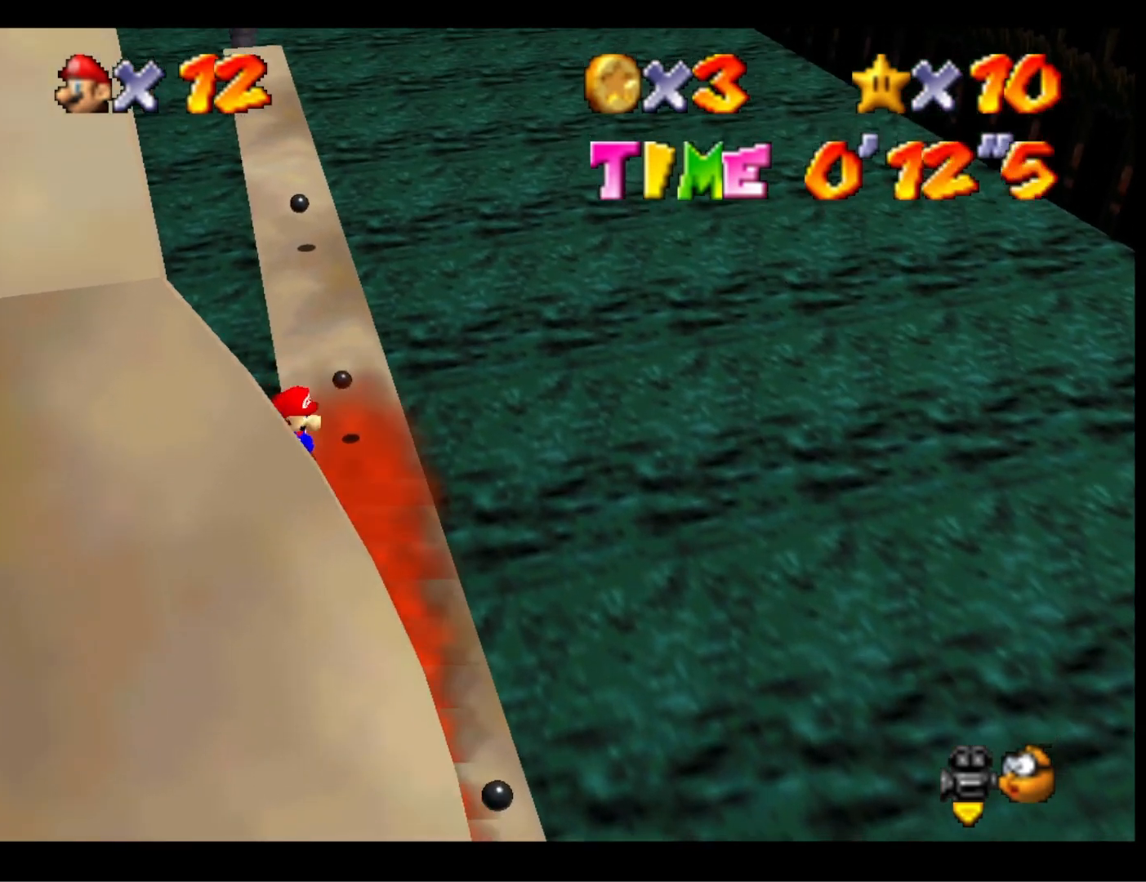
{"buttons": [], "left_stick": "right", "right_stick": "center", "events": [[100, "SQUARE", "down"], [133, "left_stick", "center"], [233, "left_stick", "right"], [333, "CROSS", "up"], [333, "SQUARE", "up"]]}
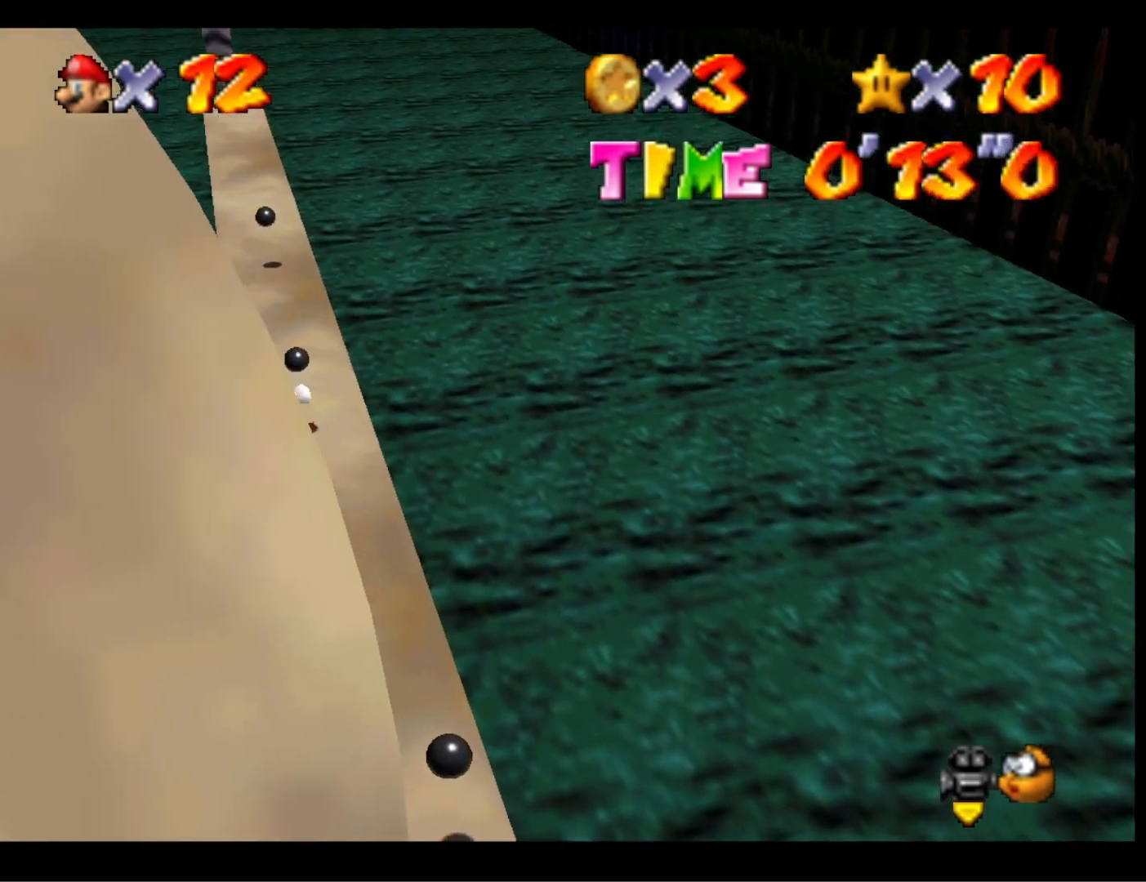
{"buttons": [], "left_stick": "up", "right_stick": "center", "events": [[67, "left_stick", "up"], [167, "left_stick", "center"], [267, "left_stick", "up"]]}
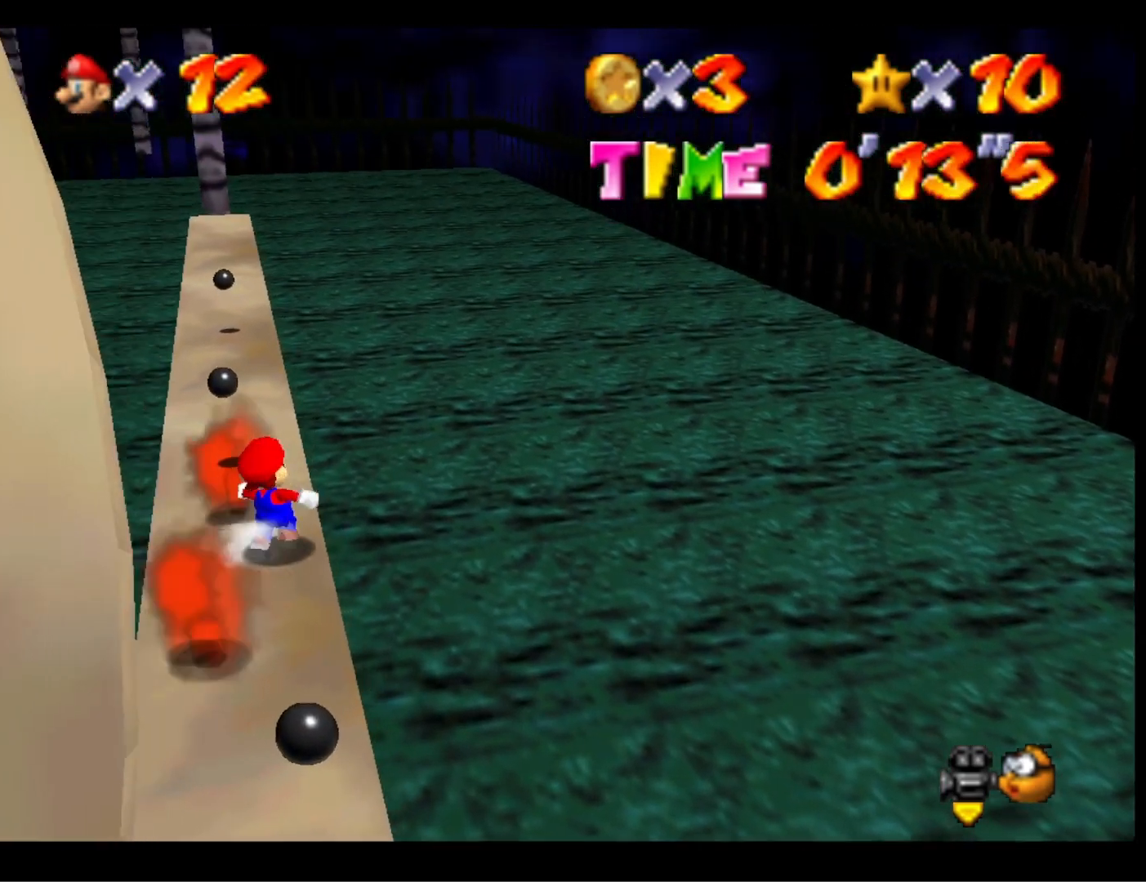
{"buttons": ["CROSS"], "left_stick": "up", "right_stick": "center", "events": [[133, "CROSS", "down"]]}
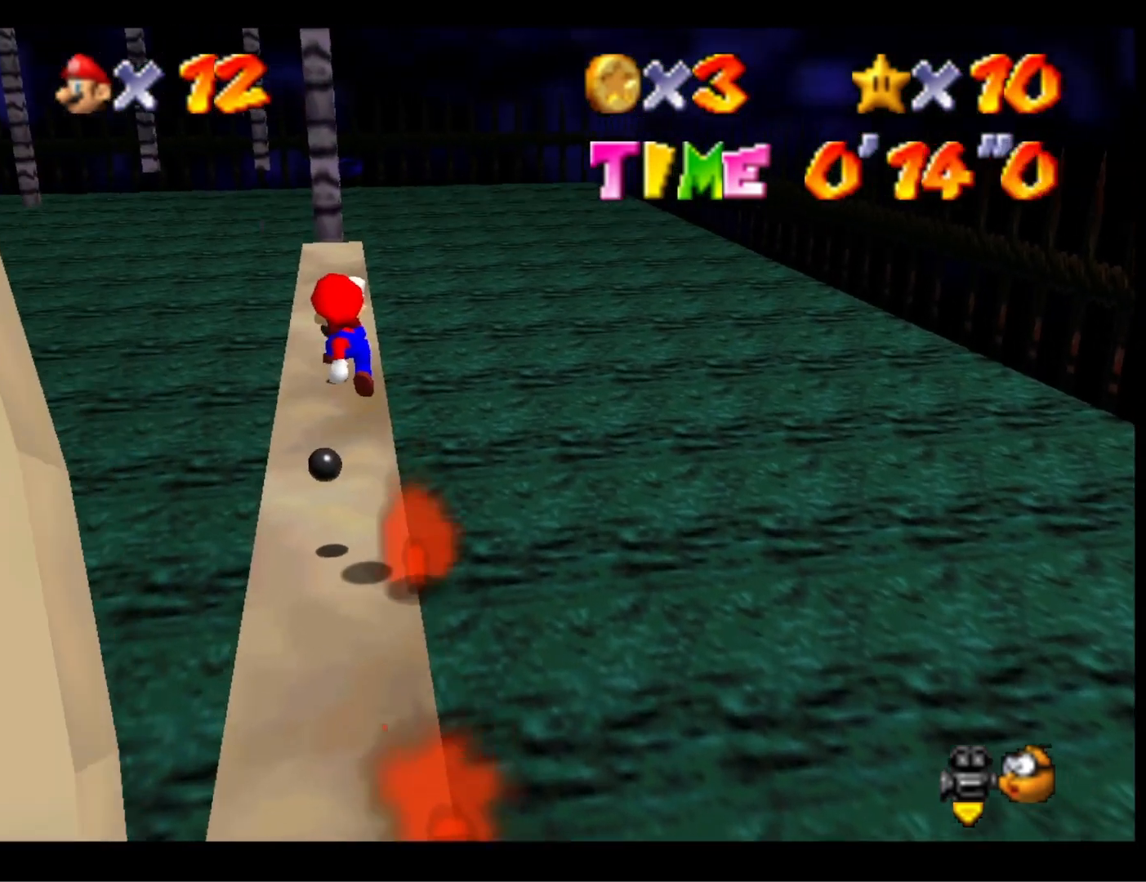
{"buttons": ["CROSS"], "left_stick": "up", "right_stick": "center", "events": [[267, "SQUARE", "down"], [400, "CROSS", "up"], [400, "SQUARE", "up"], [500, "CROSS", "down"]]}
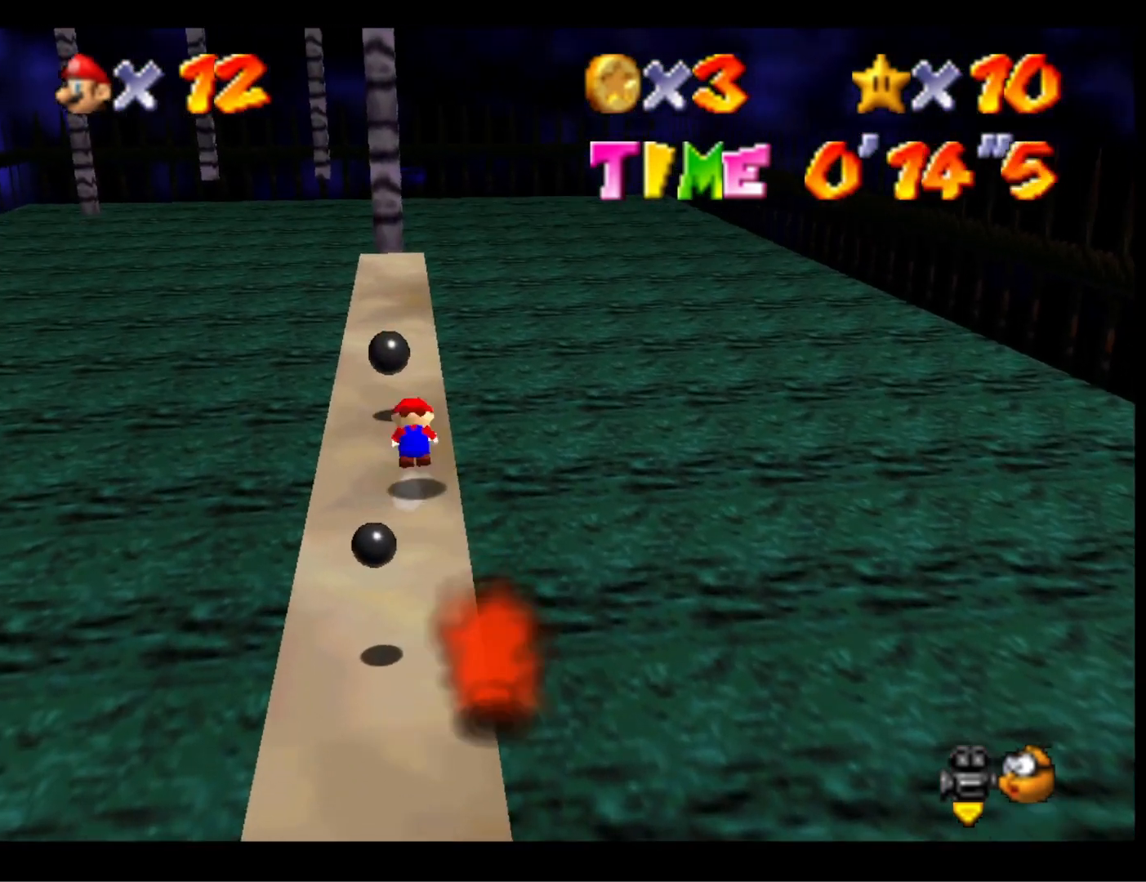
{"buttons": [], "left_stick": "up", "right_stick": "center", "events": [[167, "CROSS", "up"]]}
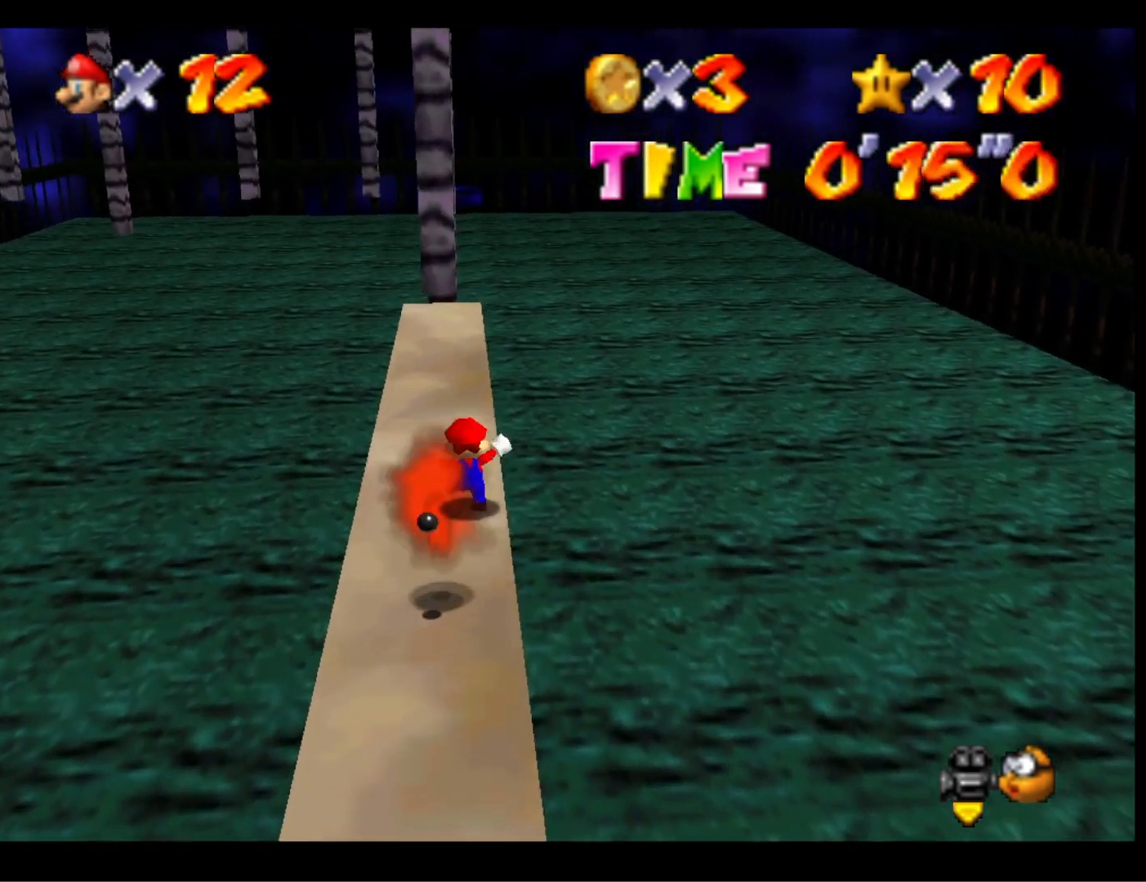
{"buttons": [], "left_stick": "up", "right_stick": "center", "events": []}
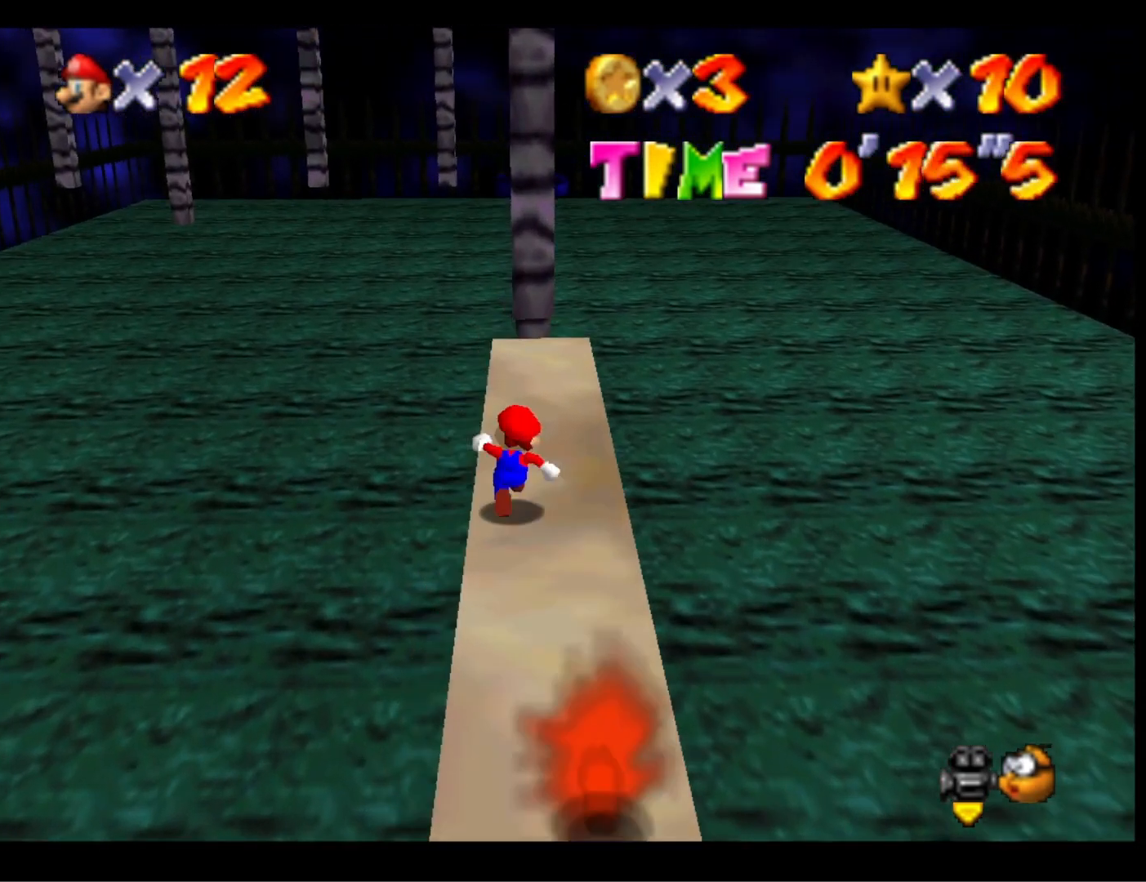
{"buttons": [], "left_stick": "up-left", "right_stick": "down", "events": [[133, "CROSS", "down"], [200, "CROSS", "up"], [300, "left_stick", "center"], [467, "left_stick", "up-left"], [467, "right_stick", "down"]]}
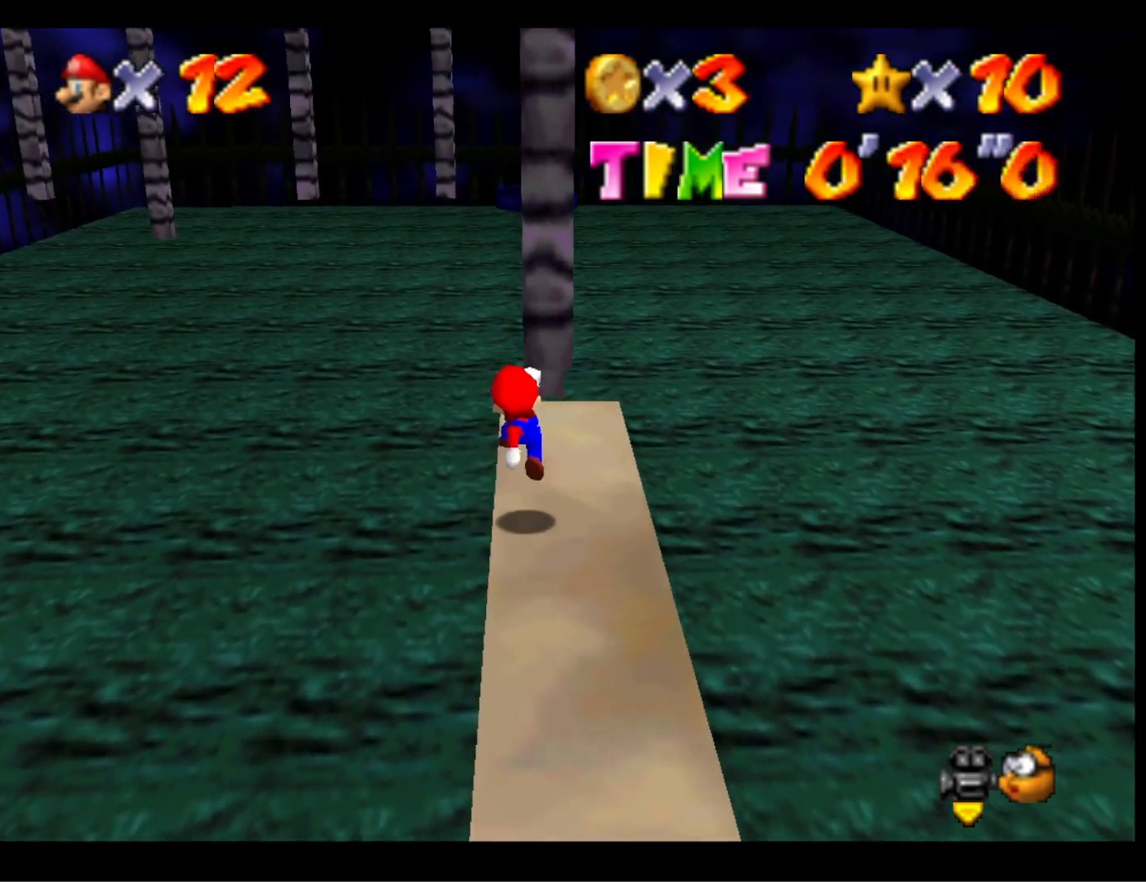
{"buttons": ["L2"], "left_stick": "up", "right_stick": "center", "events": [[67, "left_stick", "up"], [67, "right_stick", "center"], [500, "L2", "down"]]}
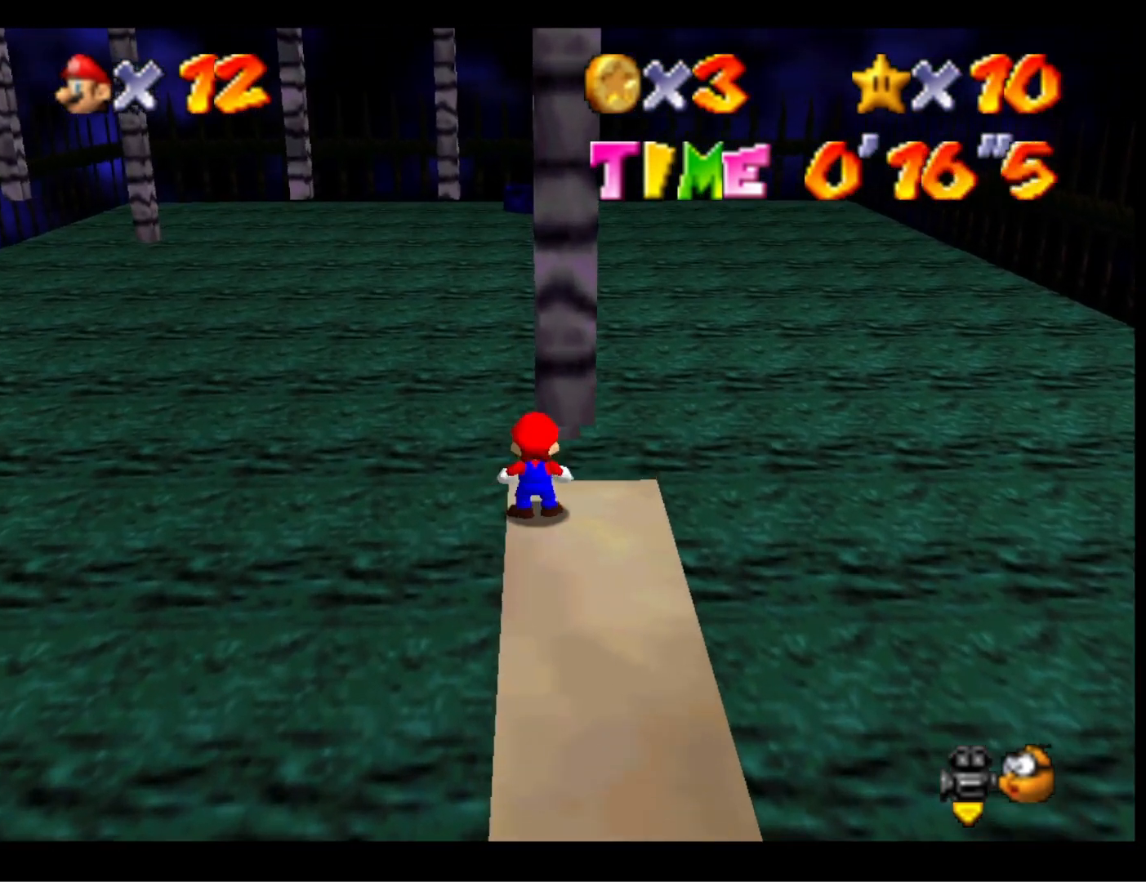
{"buttons": [], "left_stick": "up-left", "right_stick": "center", "events": [[33, "CROSS", "down"], [233, "CROSS", "up"], [233, "L2", "up"], [267, "left_stick", "up-left"], [333, "right_stick", "down-left"], [467, "right_stick", "center"]]}
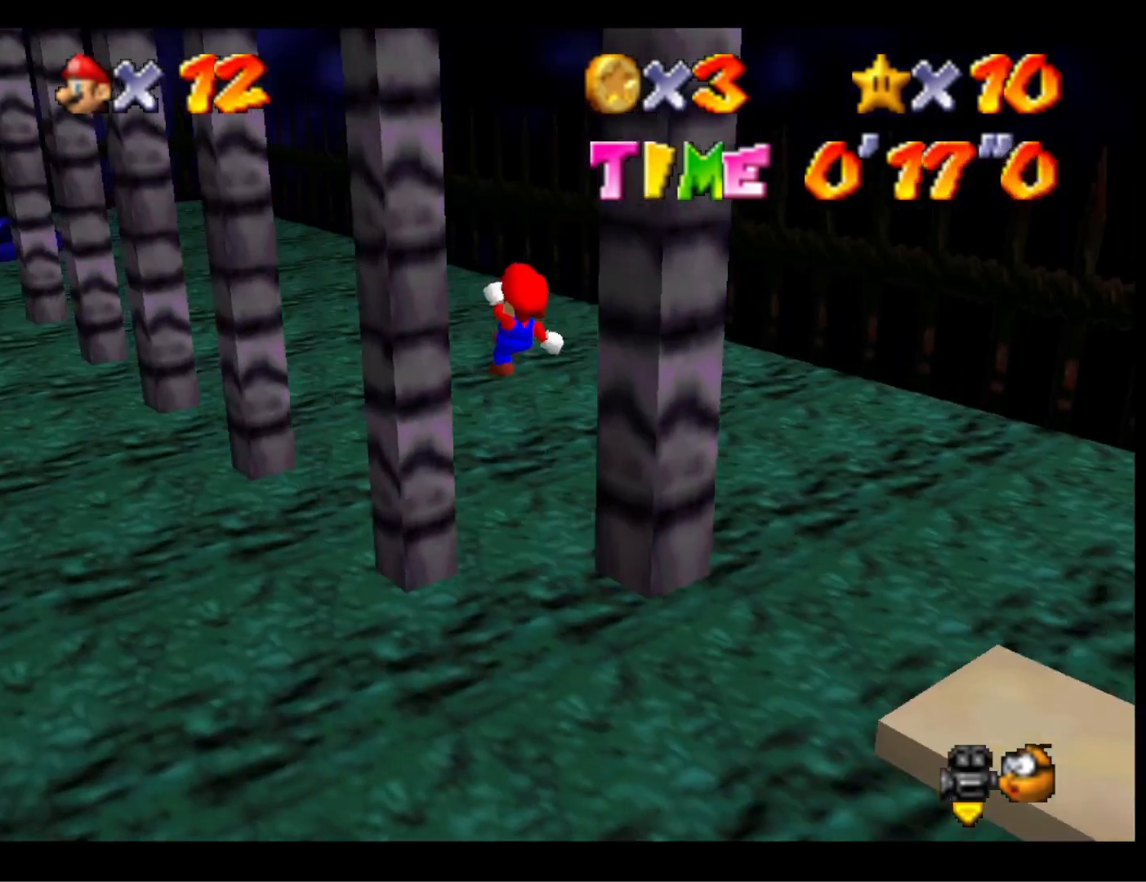
{"buttons": ["CROSS"], "left_stick": "down-right", "right_stick": "center", "events": [[133, "left_stick", "up-right"], [167, "right_stick", "down"], [267, "right_stick", "center"], [433, "CROSS", "down"], [500, "left_stick", "down-right"]]}
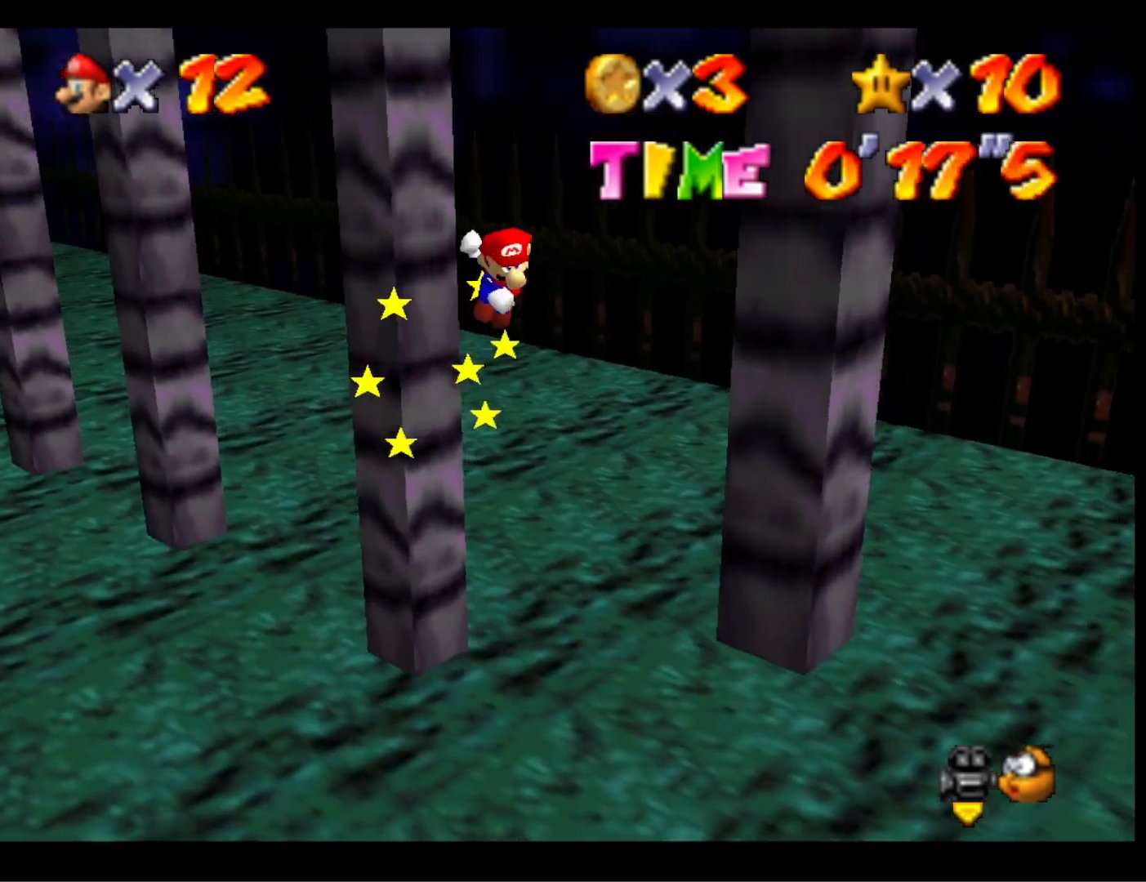
{"buttons": ["CROSS"], "left_stick": "up-left", "right_stick": "center", "events": [[333, "CROSS", "up"], [400, "left_stick", "down-left"], [433, "CROSS", "down"], [467, "left_stick", "up-left"]]}
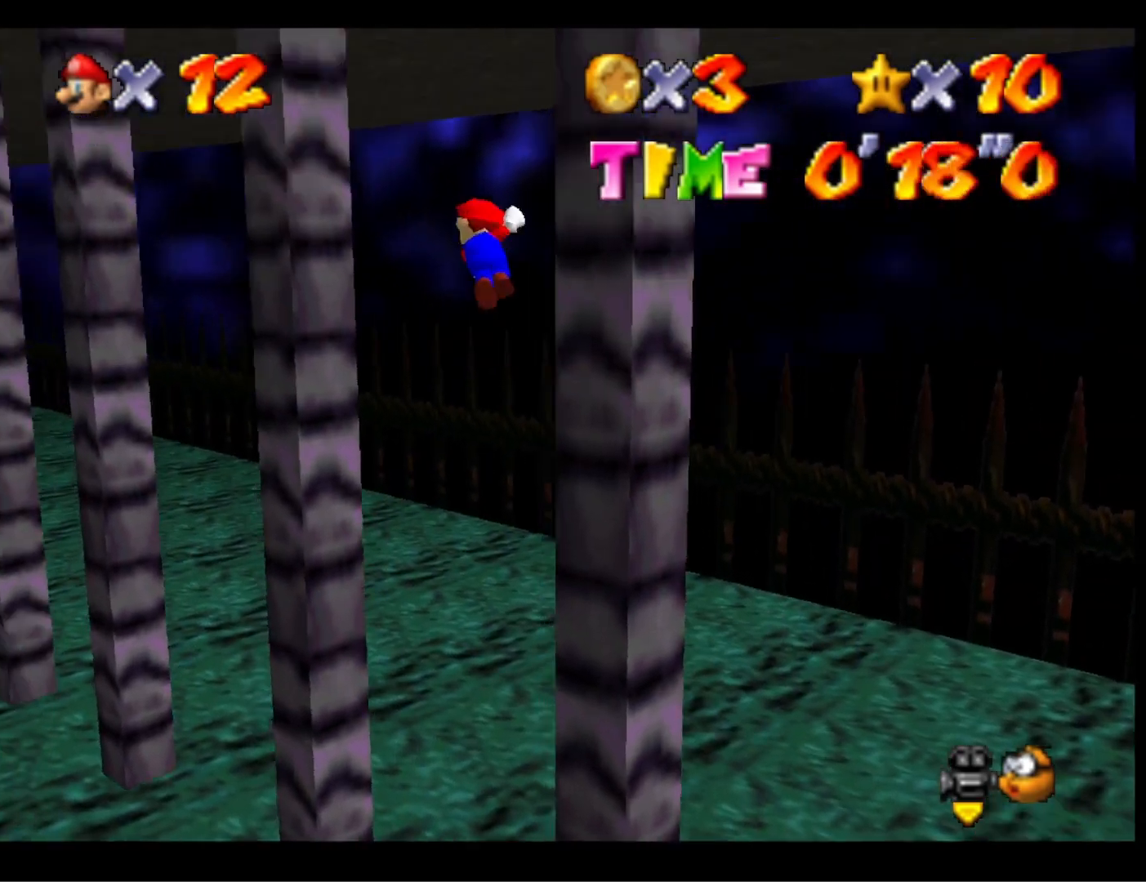
{"buttons": ["CROSS"], "left_stick": "down-right", "right_stick": "center", "events": [[33, "CROSS", "up"], [467, "CROSS", "down"], [467, "left_stick", "down-right"]]}